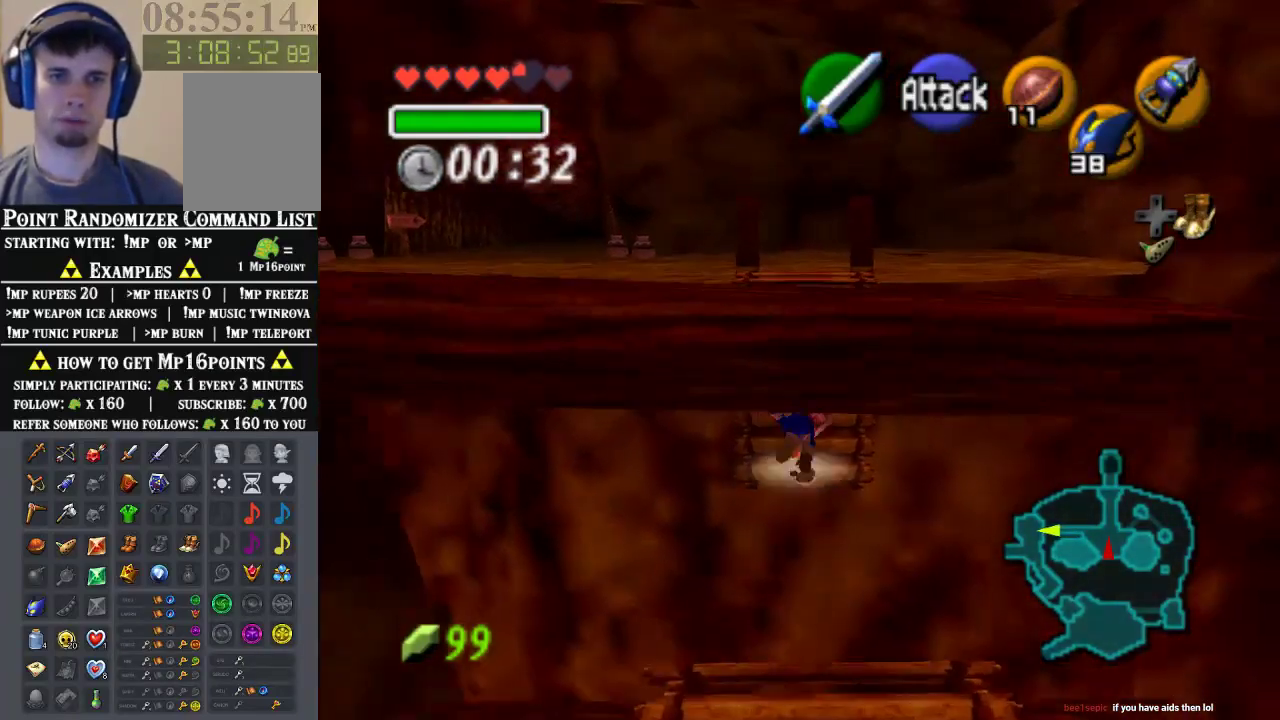
Gameplay with a controller (Nintendo layout); each line is a JSON object with the inputs held at the frame after it. "events" lists button and stick changes between this image and that frame as [ms after this image, input, new state], when the widget could be followed in between. Not read: L1 L3 R1 R3.
{"buttons": [], "left_stick": "up", "events": []}
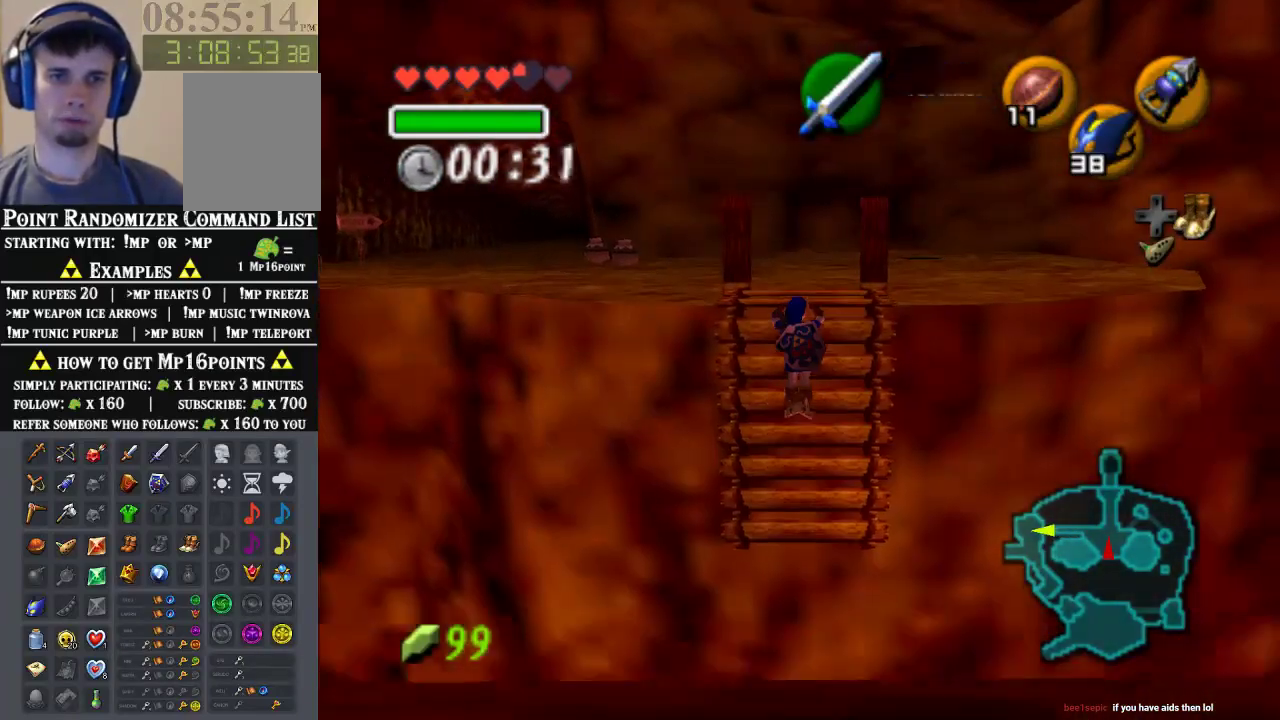
{"buttons": [], "left_stick": "up", "events": []}
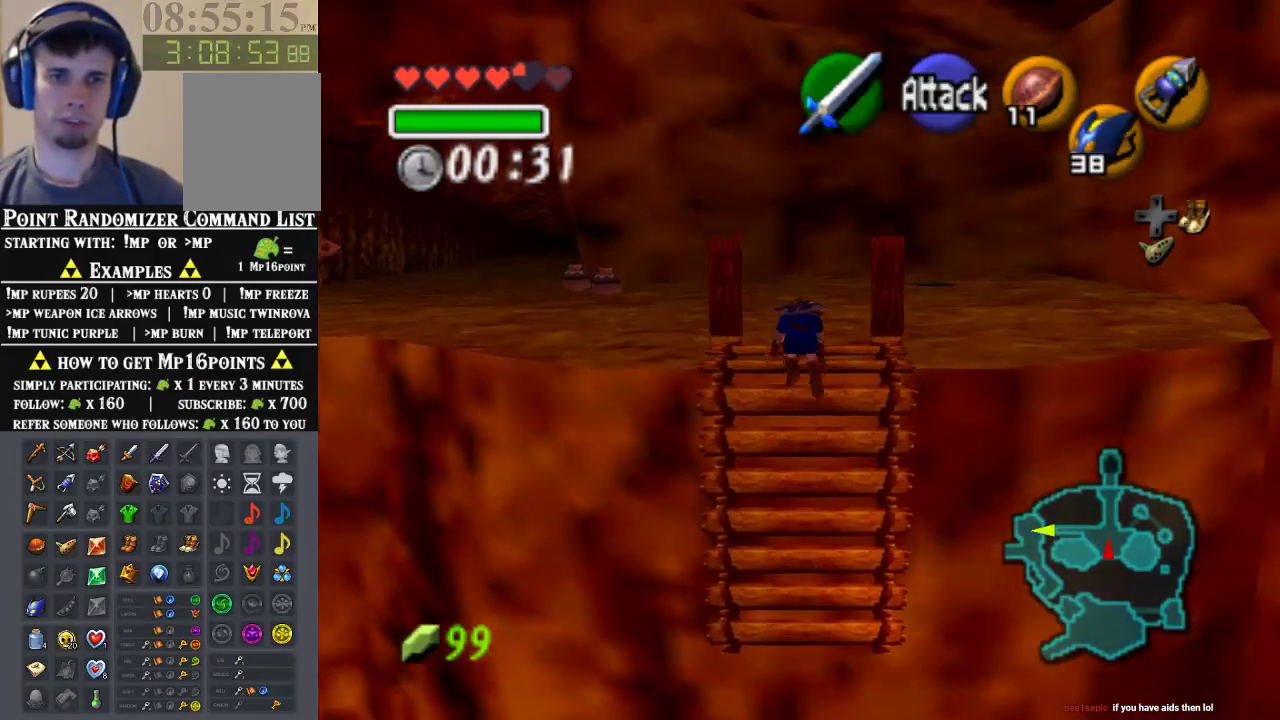
{"buttons": [], "left_stick": "up", "events": []}
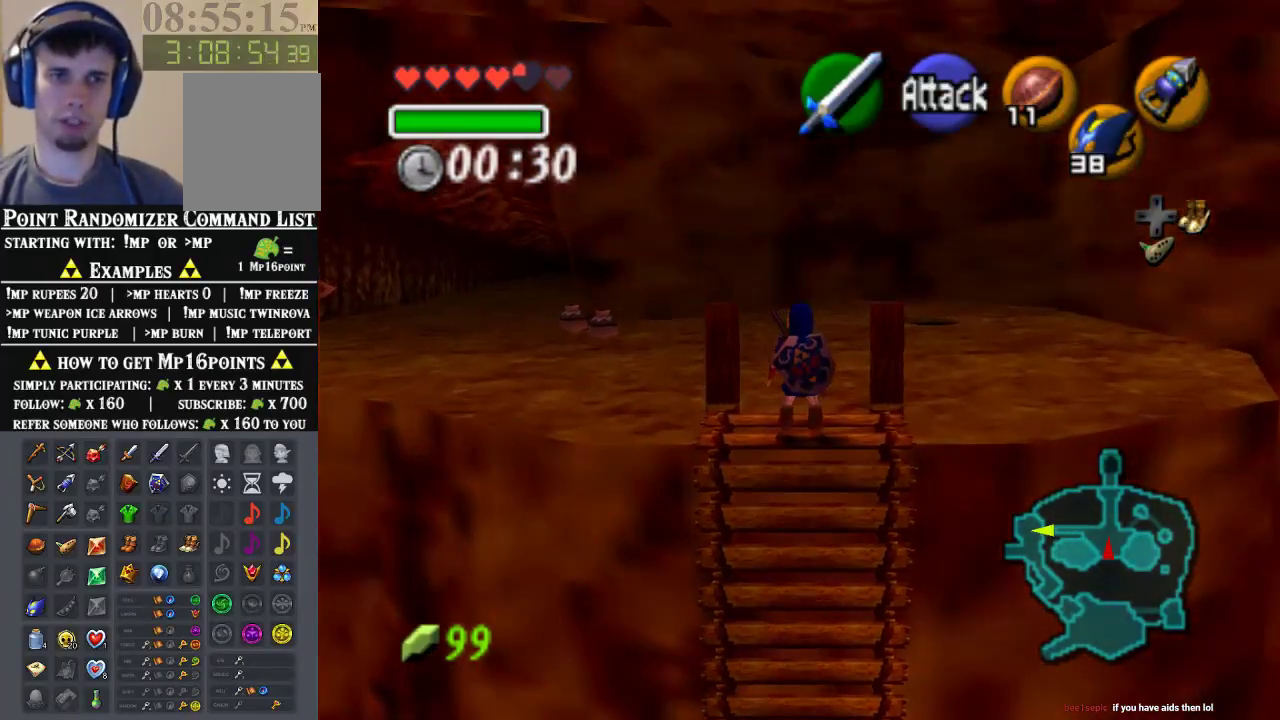
{"buttons": ["A"], "left_stick": "up-left", "events": [[267, "left_stick", "up-left"], [433, "A", "down"]]}
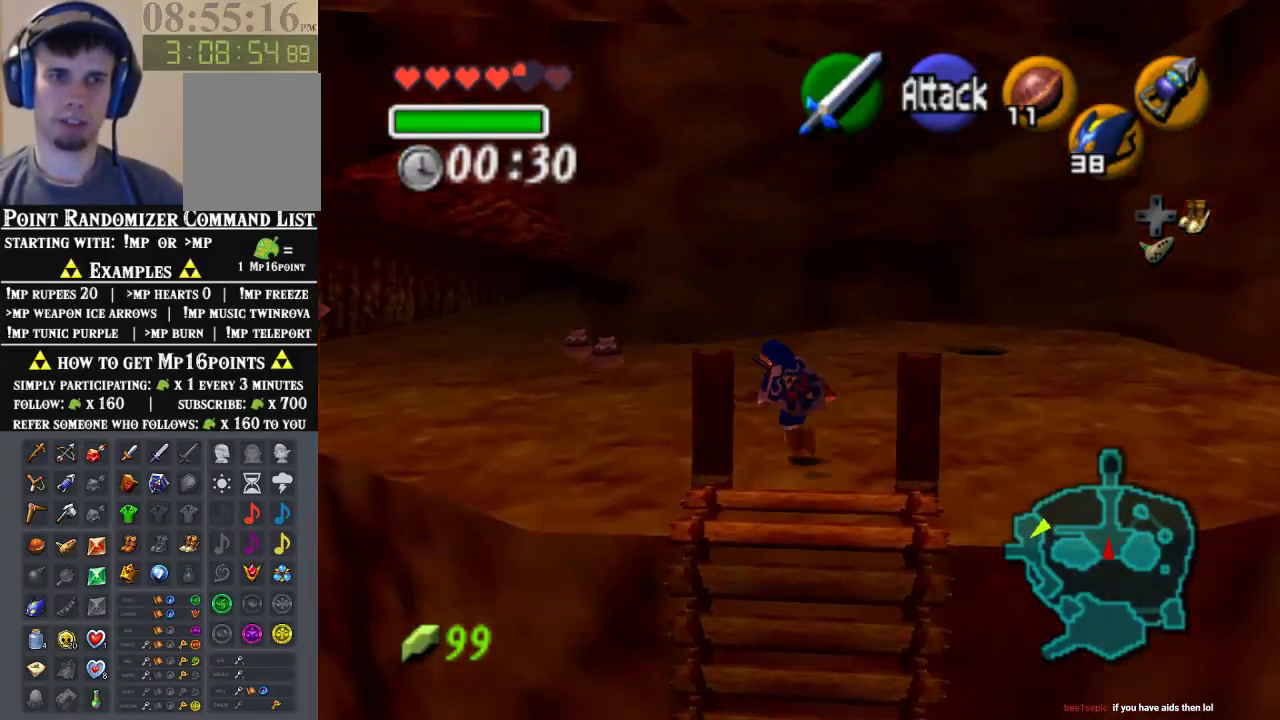
{"buttons": [], "left_stick": "up", "events": [[100, "A", "up"], [433, "left_stick", "up"]]}
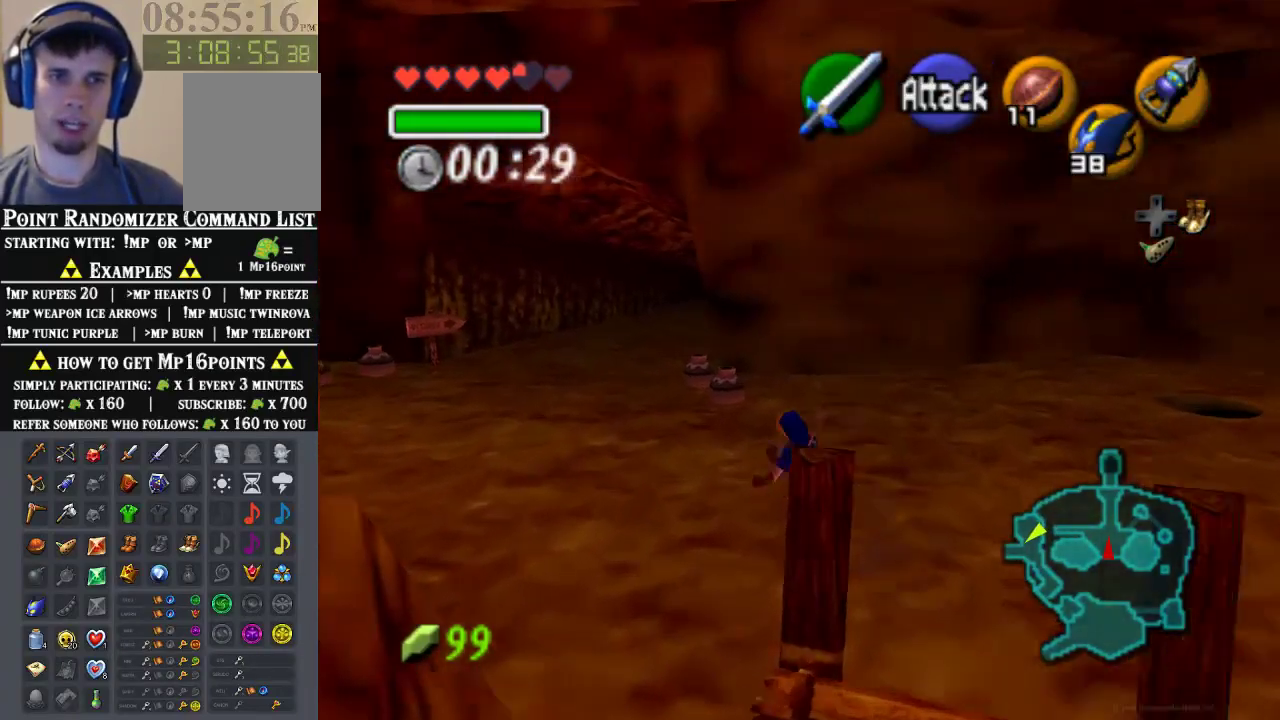
{"buttons": [], "left_stick": "up-left", "events": [[433, "left_stick", "up-left"]]}
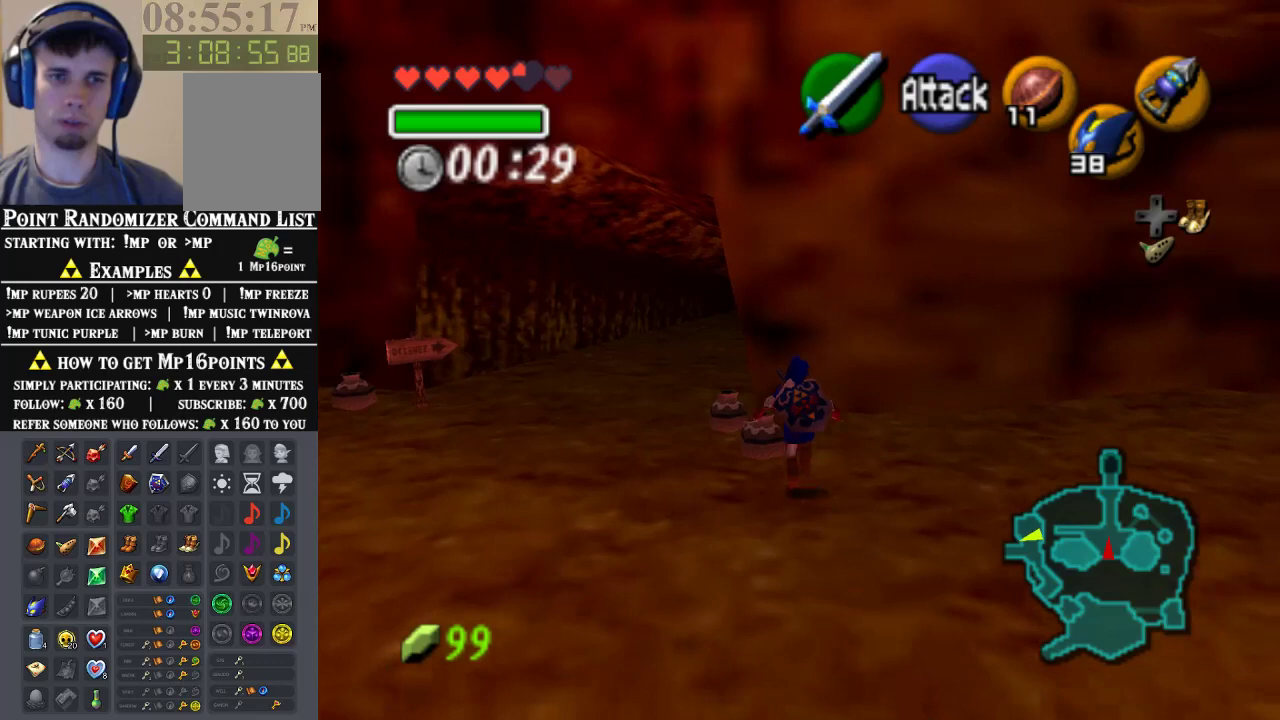
{"buttons": ["B"], "left_stick": "center", "events": [[100, "B", "down"], [167, "left_stick", "center"], [200, "B", "up"], [433, "B", "down"]]}
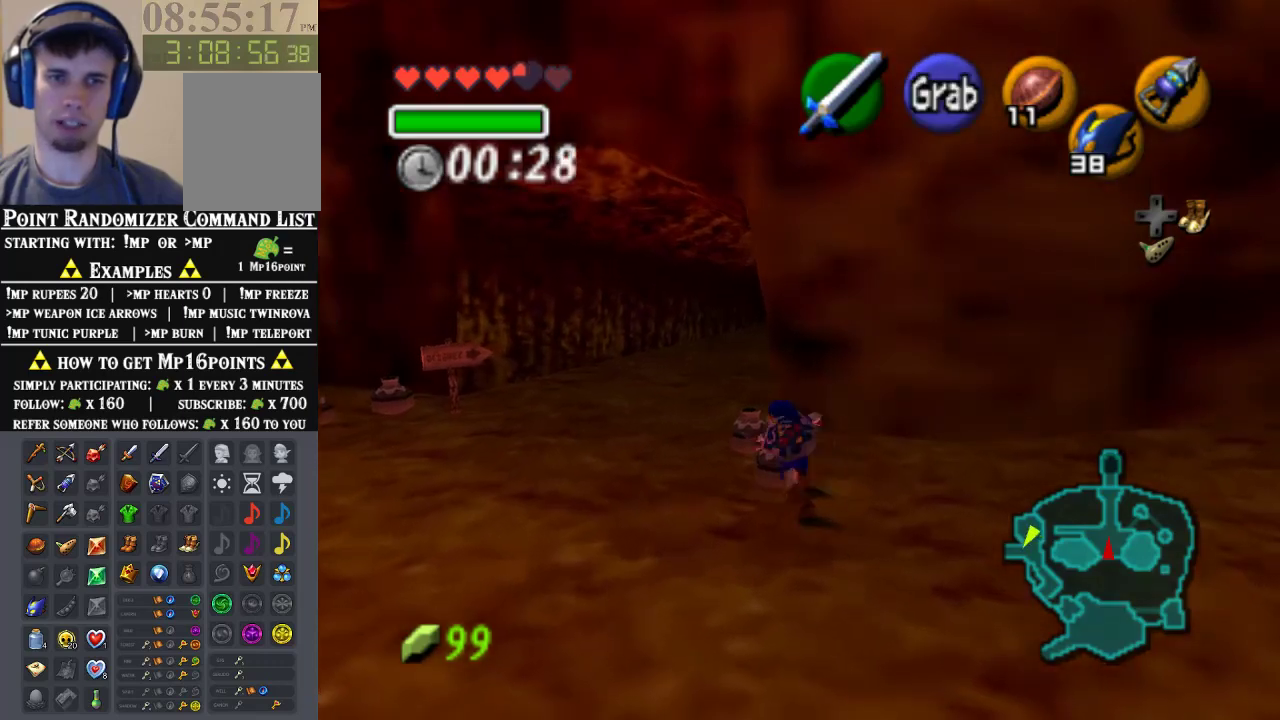
{"buttons": [], "left_stick": "center", "events": [[33, "B", "up"], [100, "B", "down"], [200, "B", "up"], [300, "B", "down"], [367, "B", "up"]]}
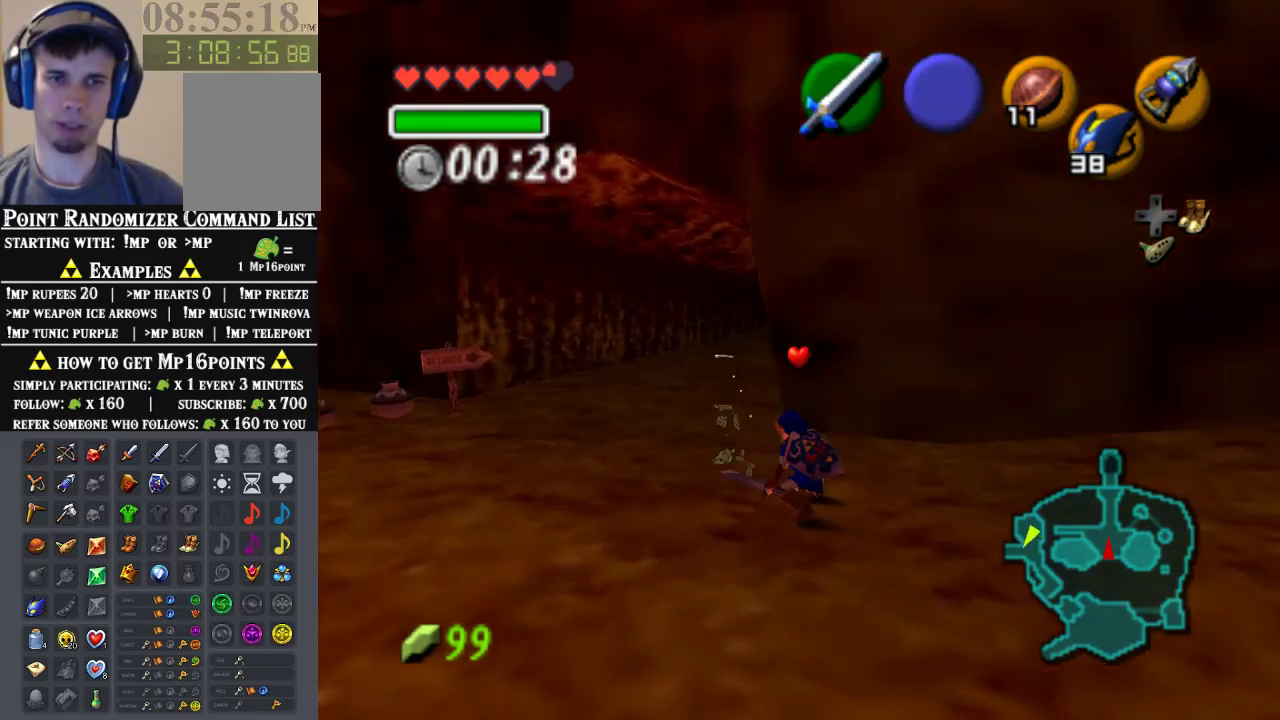
{"buttons": [], "left_stick": "up-left", "events": [[33, "left_stick", "up-left"]]}
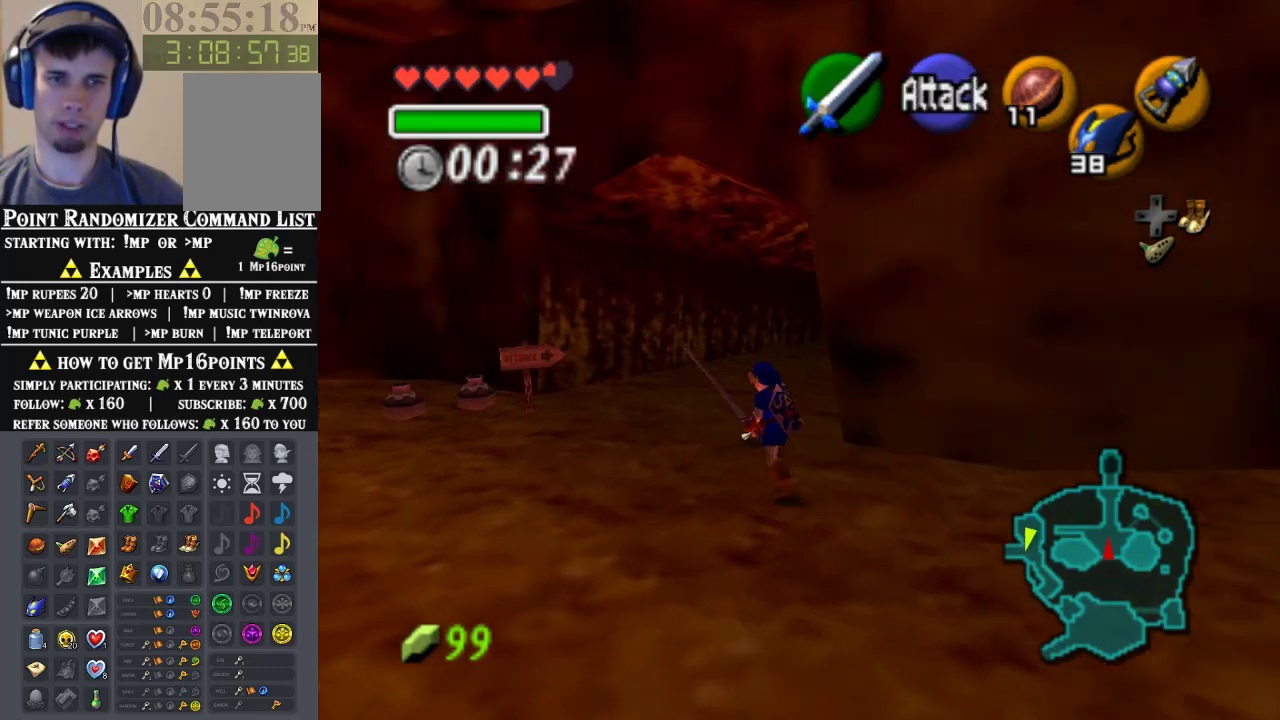
{"buttons": ["Z"], "left_stick": "up-right", "events": [[167, "left_stick", "up-right"], [367, "A", "down"], [467, "A", "up"], [500, "Z", "down"]]}
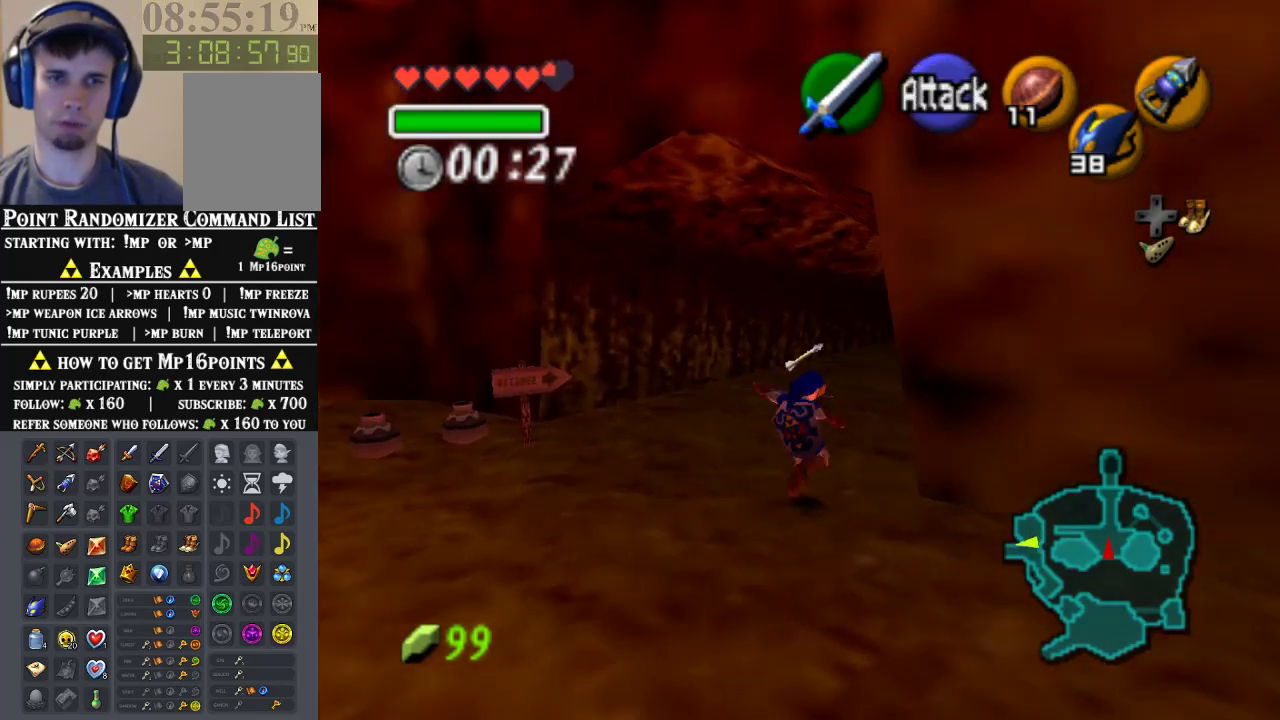
{"buttons": [], "left_stick": "up", "events": [[100, "left_stick", "up"], [167, "Z", "up"]]}
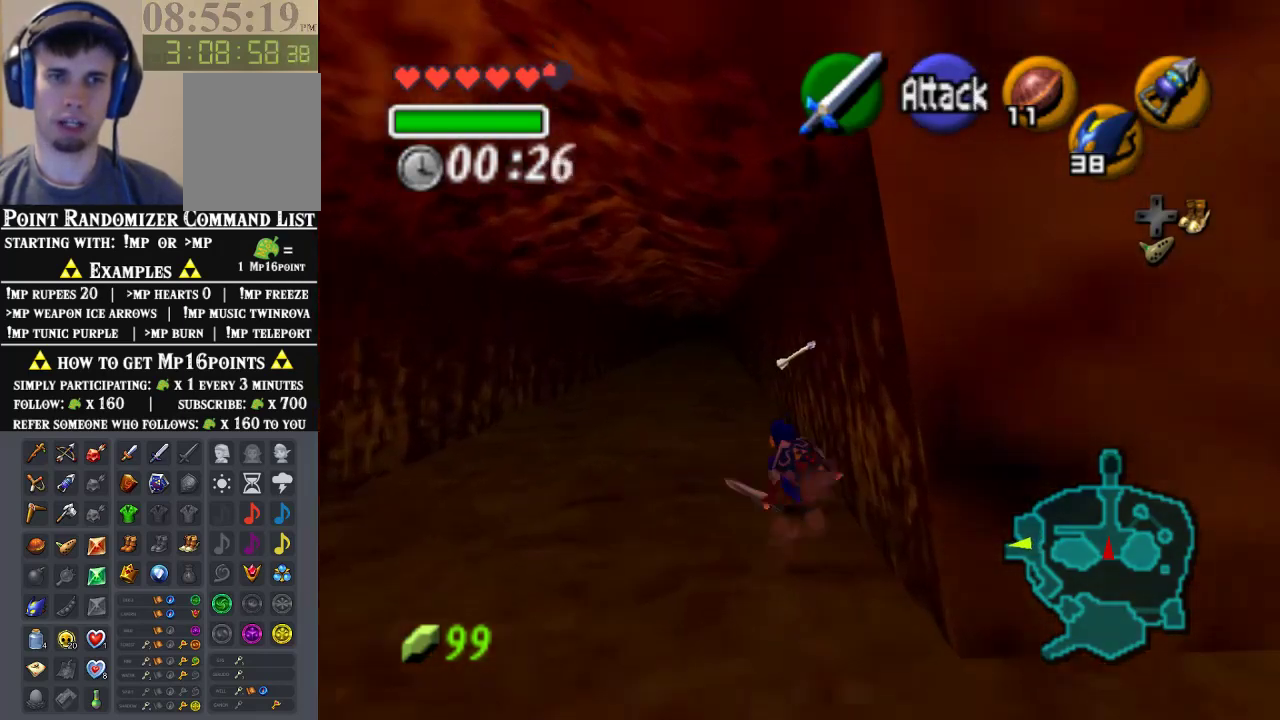
{"buttons": ["A"], "left_stick": "up", "events": [[167, "A", "down"]]}
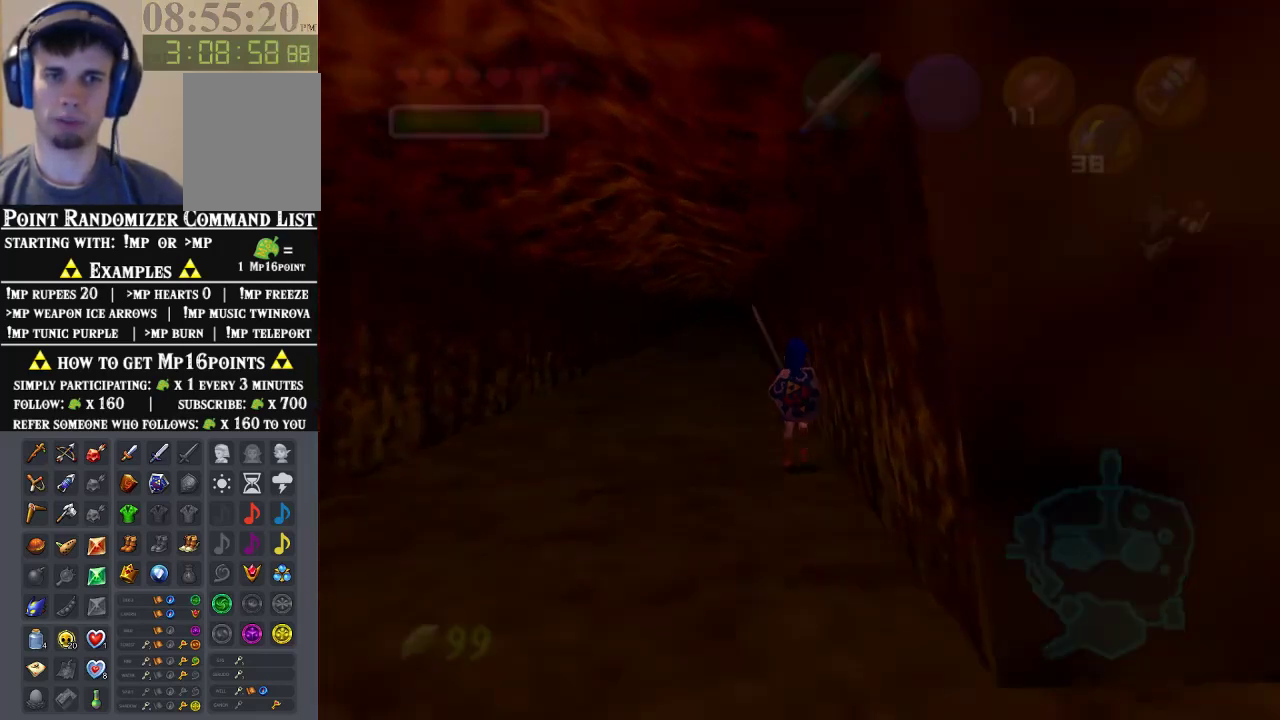
{"buttons": [], "left_stick": "center", "events": [[33, "A", "up"], [233, "left_stick", "center"]]}
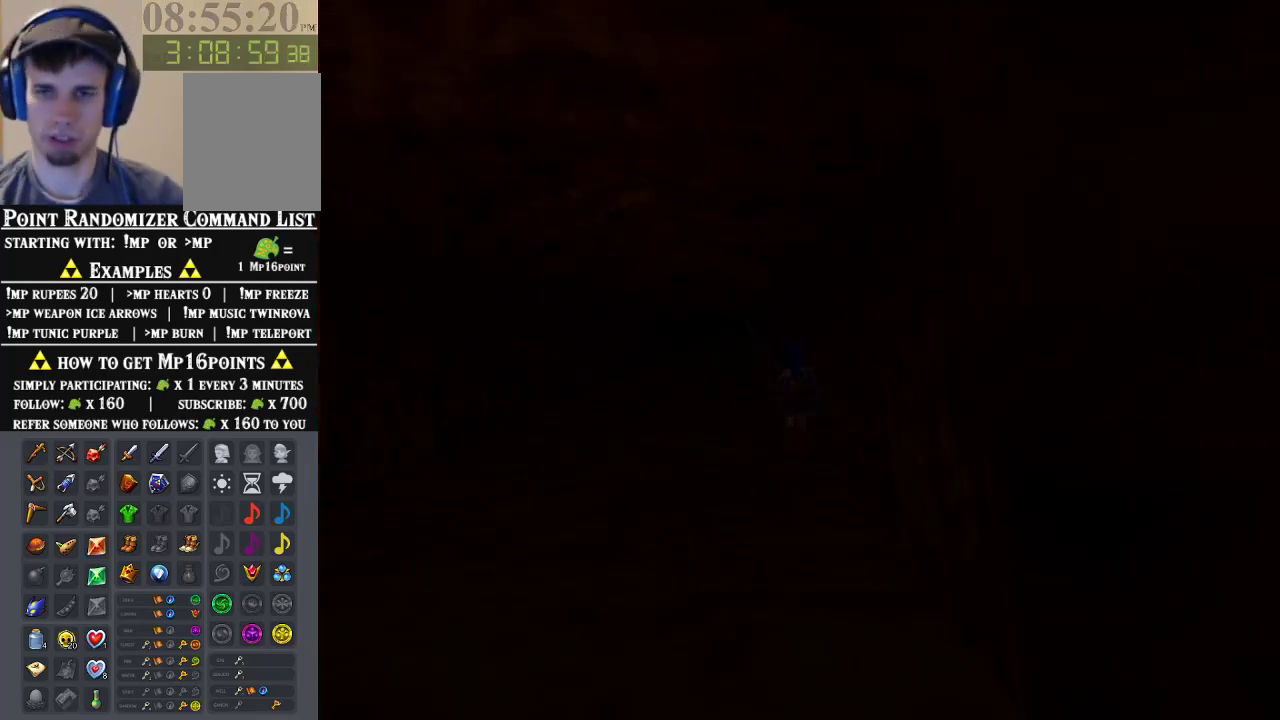
{"buttons": [], "left_stick": "center", "events": []}
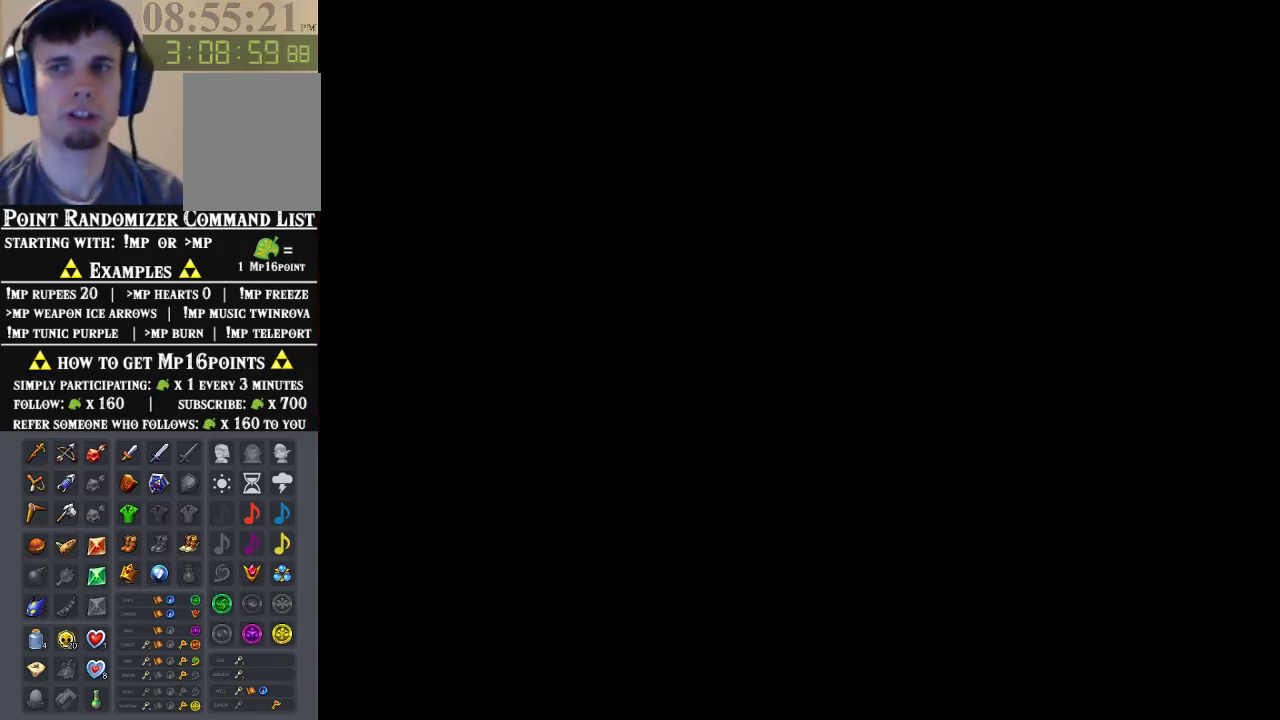
{"buttons": [], "left_stick": "center", "events": []}
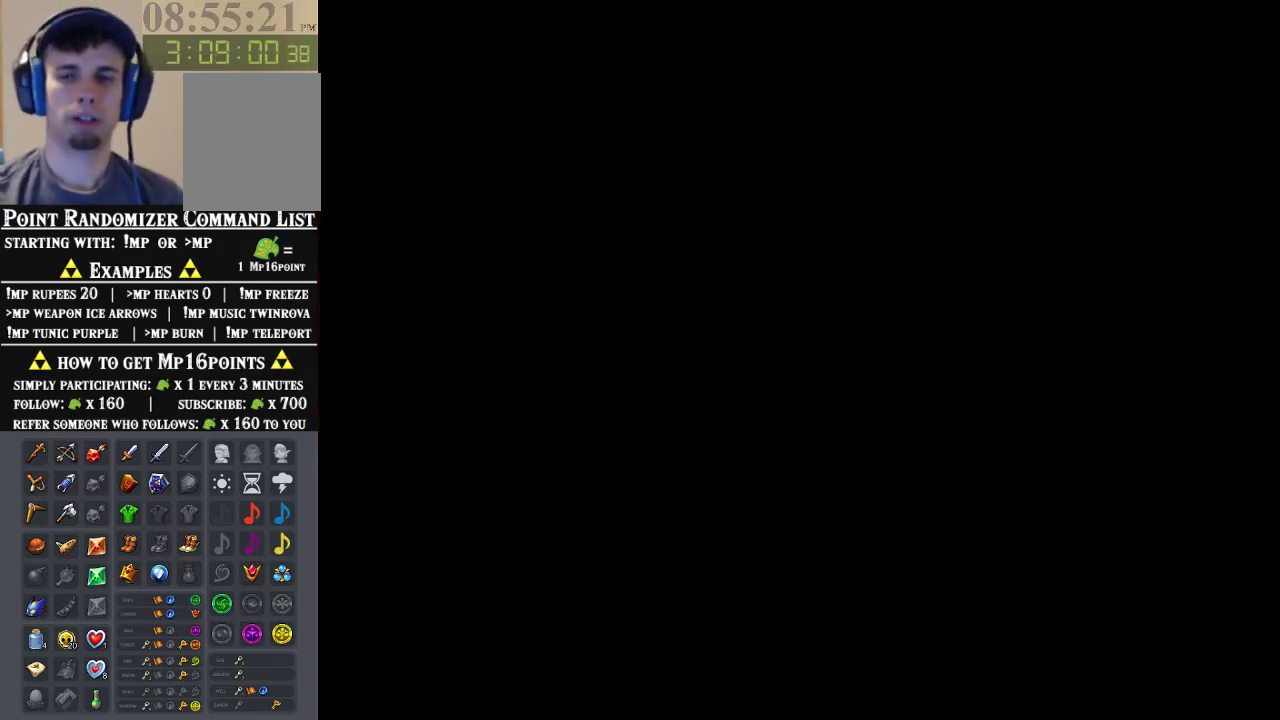
{"buttons": [], "left_stick": "center", "events": []}
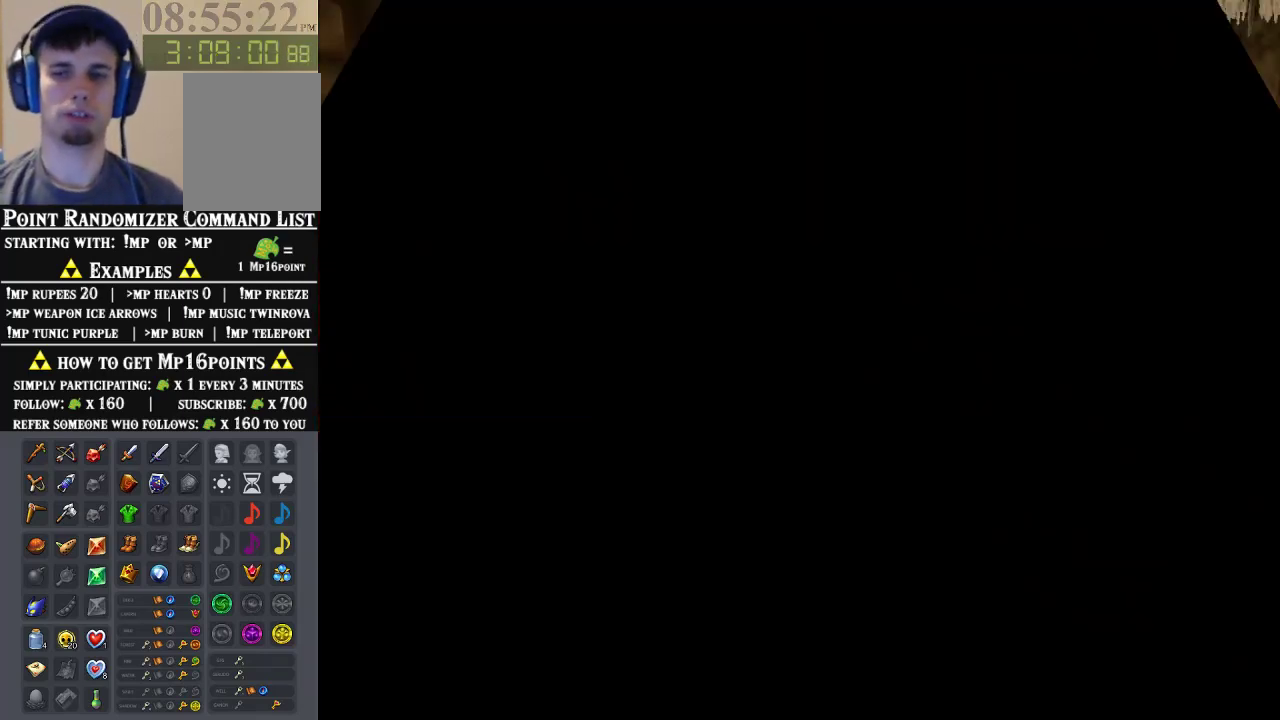
{"buttons": [], "left_stick": "center", "events": []}
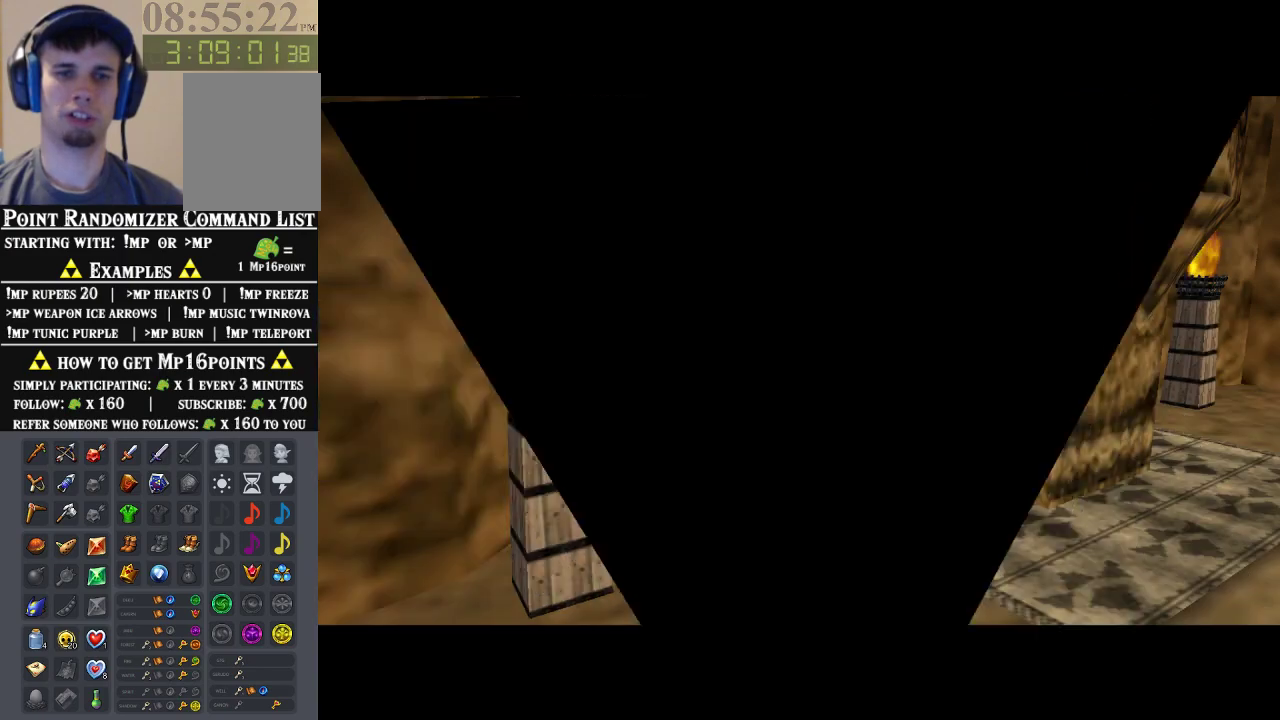
{"buttons": [], "left_stick": "right", "events": [[467, "left_stick", "right"]]}
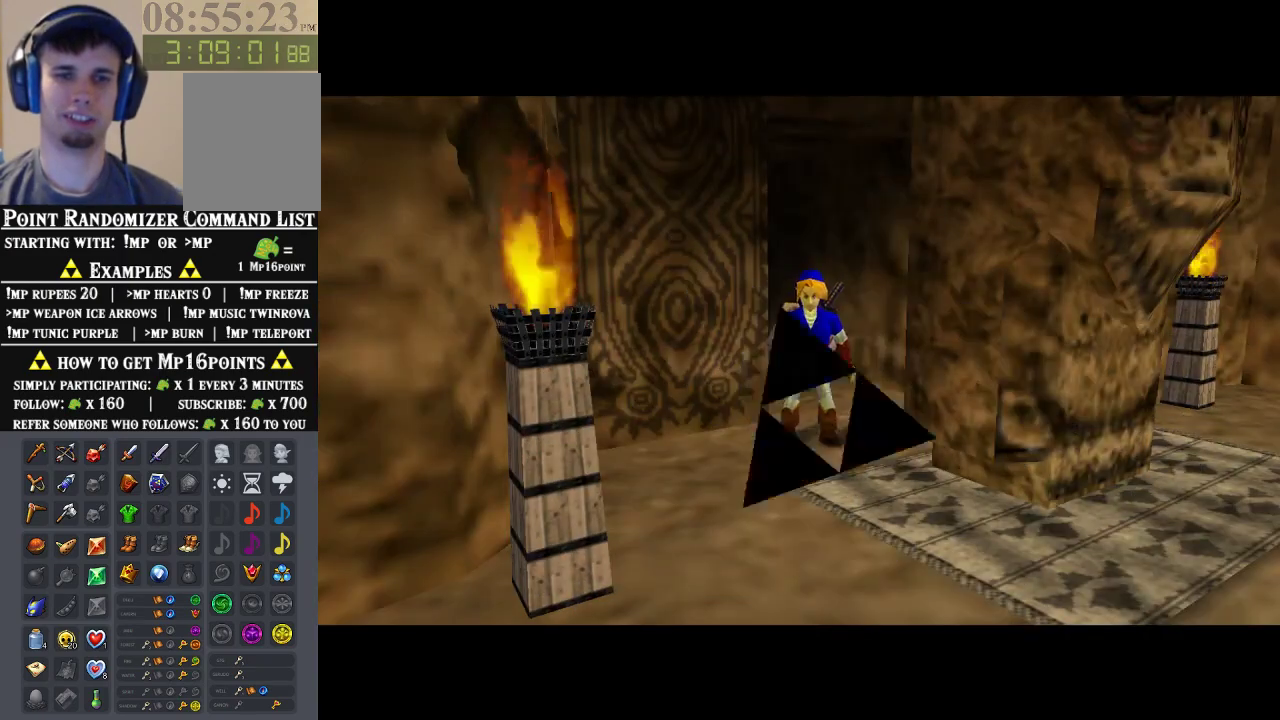
{"buttons": [], "left_stick": "up-right", "events": [[433, "left_stick", "up-right"]]}
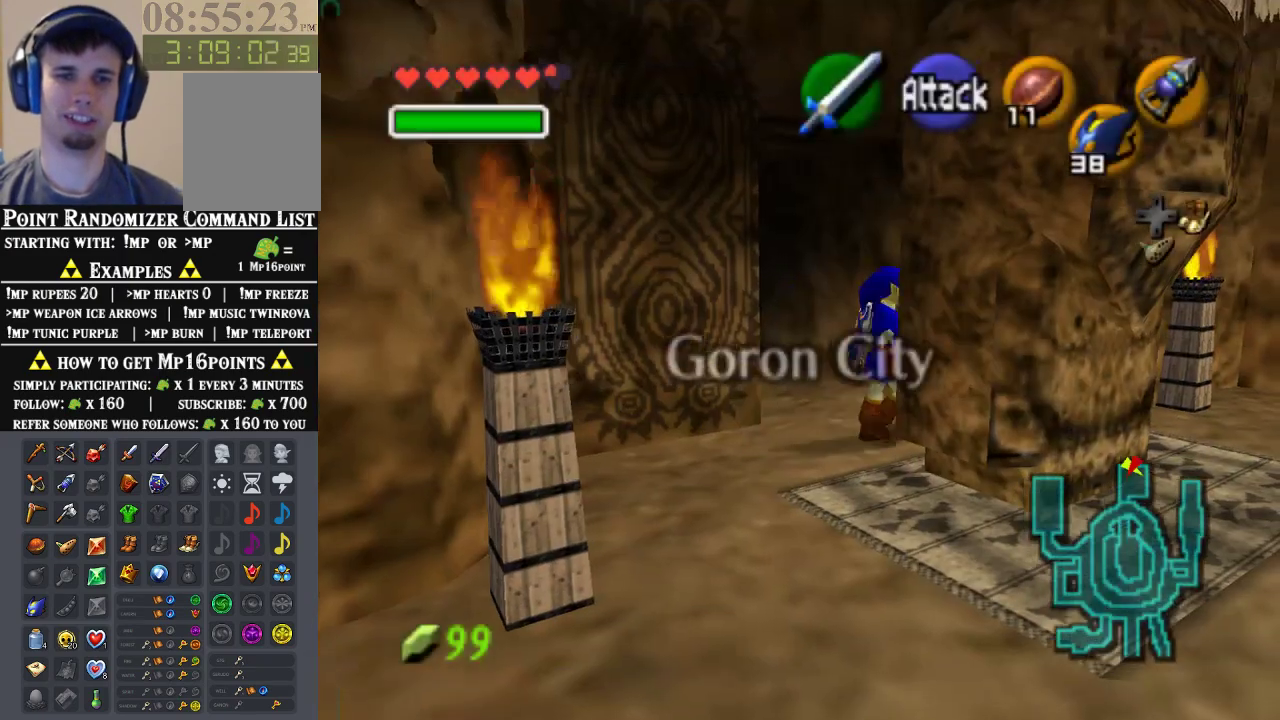
{"buttons": [], "left_stick": "right", "events": [[233, "left_stick", "right"]]}
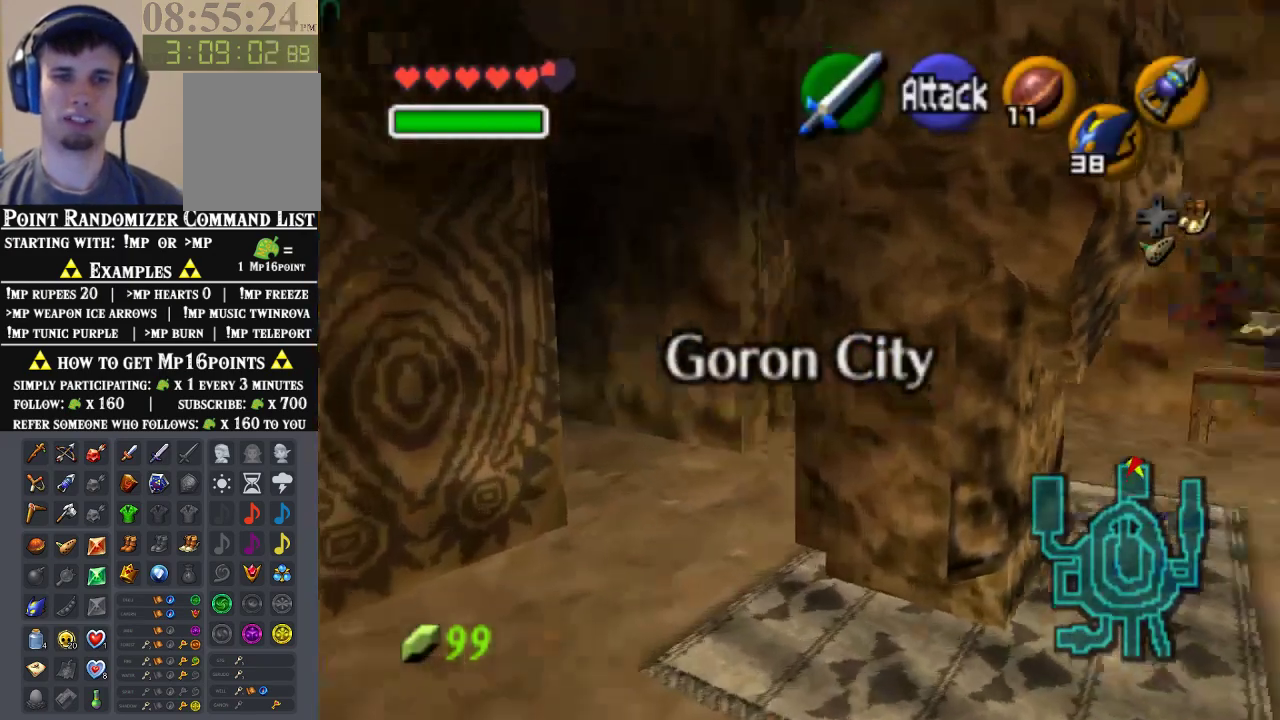
{"buttons": [], "left_stick": "up-right", "events": [[367, "left_stick", "up-right"]]}
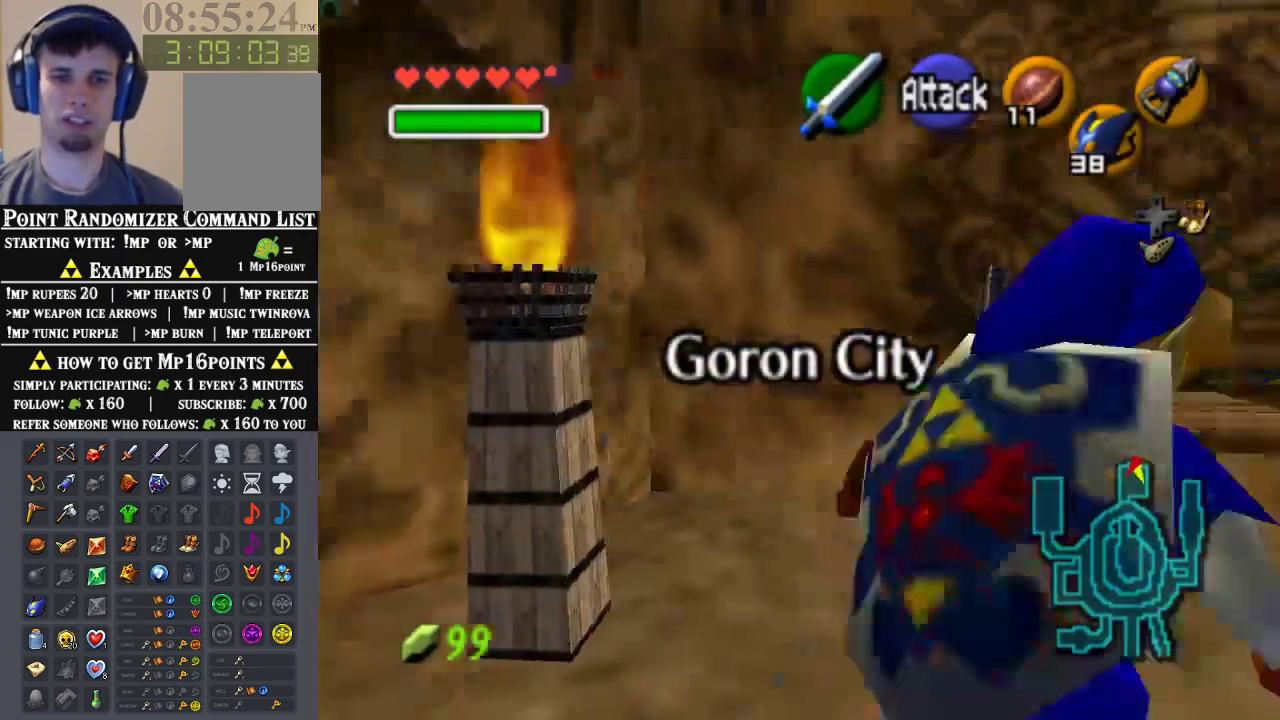
{"buttons": [], "left_stick": "right", "events": [[333, "left_stick", "right"]]}
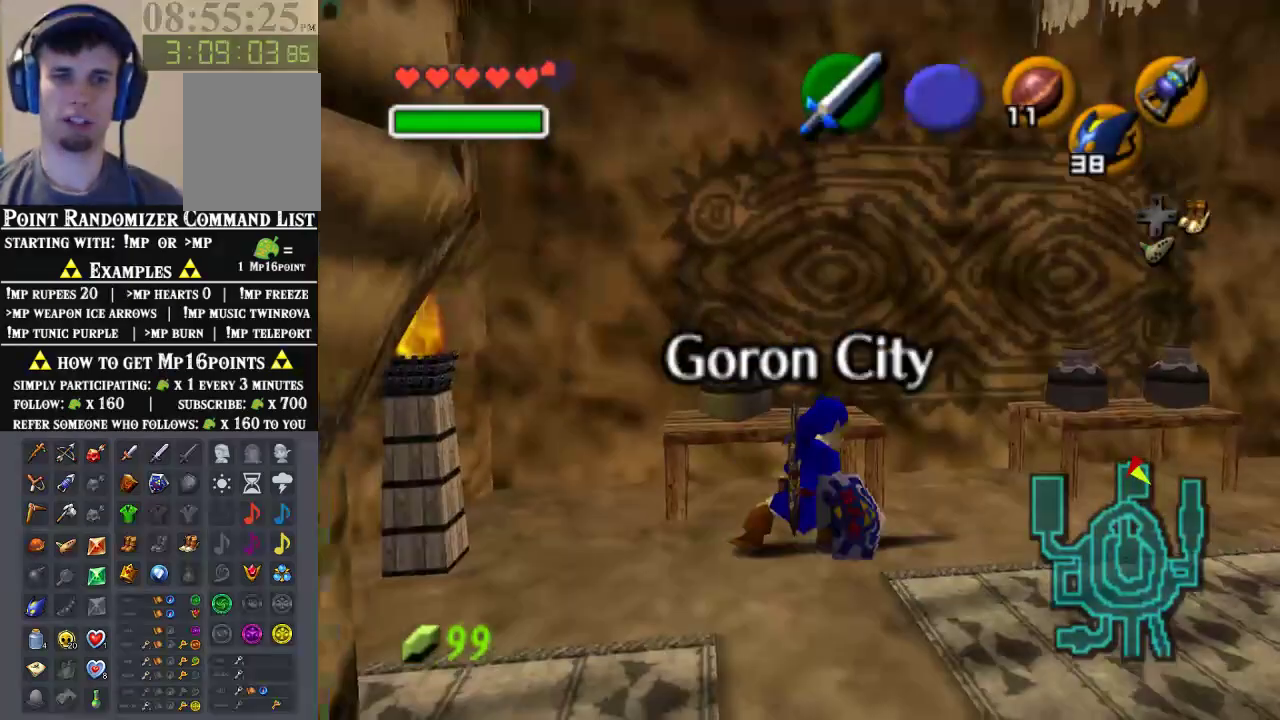
{"buttons": [], "left_stick": "down", "events": [[133, "left_stick", "center"], [267, "left_stick", "down"]]}
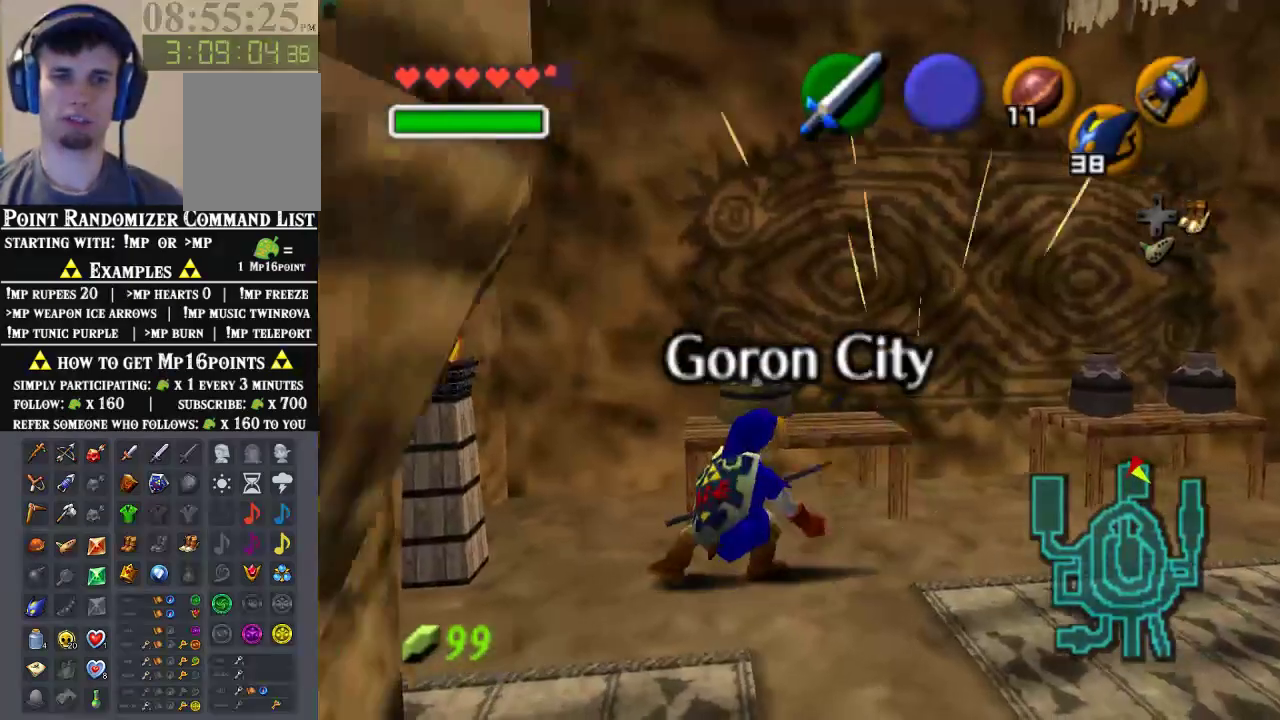
{"buttons": [], "left_stick": "up-right", "events": [[233, "left_stick", "center"], [300, "left_stick", "right"], [500, "left_stick", "up-right"]]}
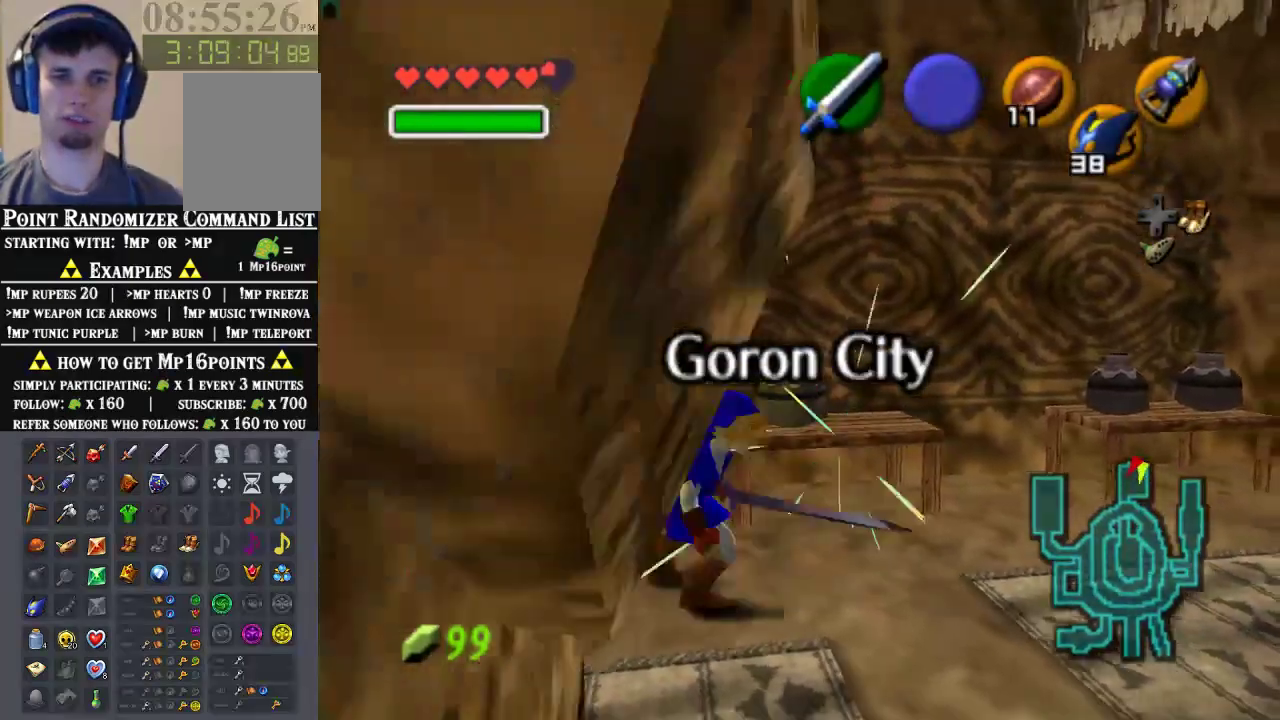
{"buttons": [], "left_stick": "up-right", "events": []}
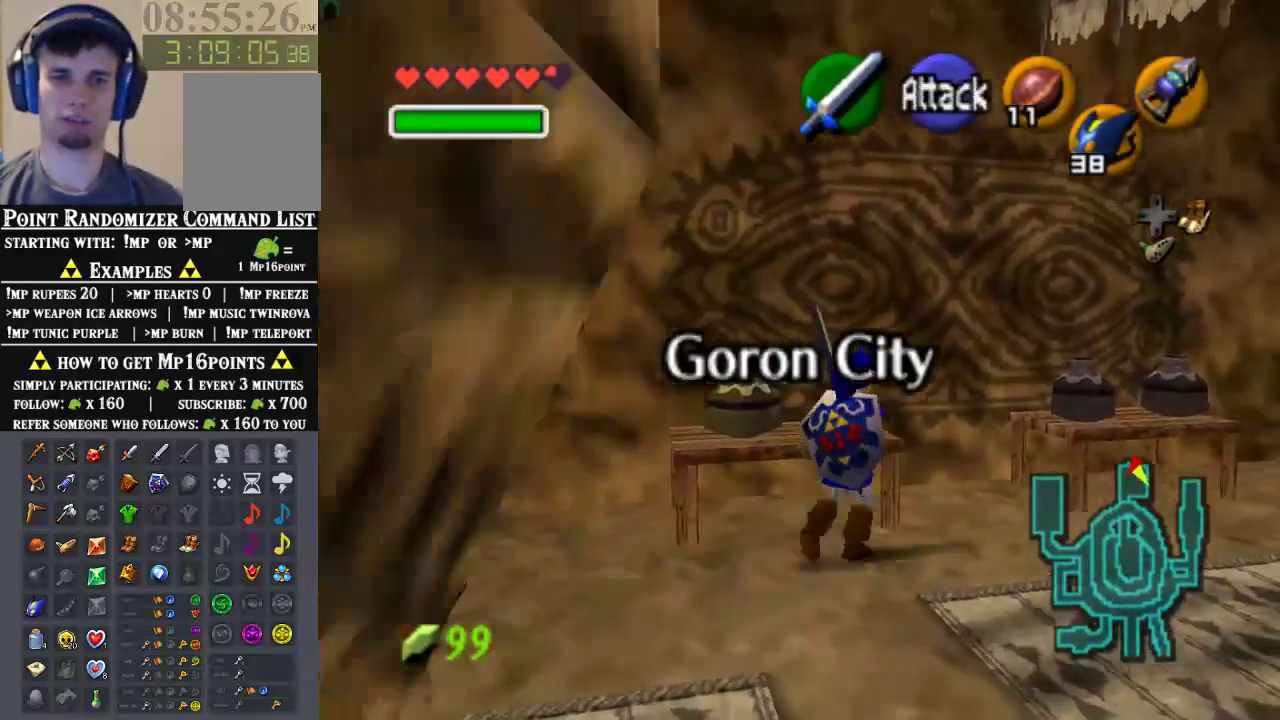
{"buttons": ["B"], "left_stick": "down", "events": [[267, "left_stick", "center"], [300, "B", "down"], [333, "left_stick", "down-right"], [367, "B", "up"], [467, "B", "down"], [467, "left_stick", "down"]]}
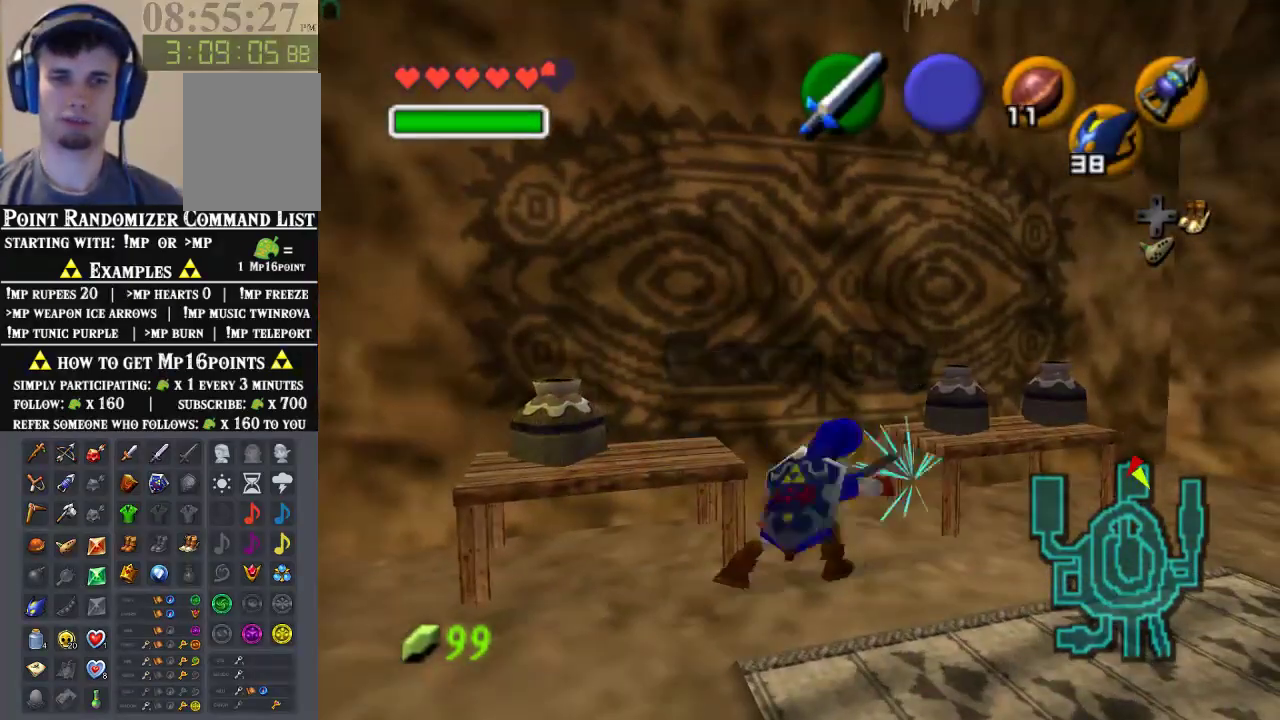
{"buttons": [], "left_stick": "down", "events": [[500, "B", "up"]]}